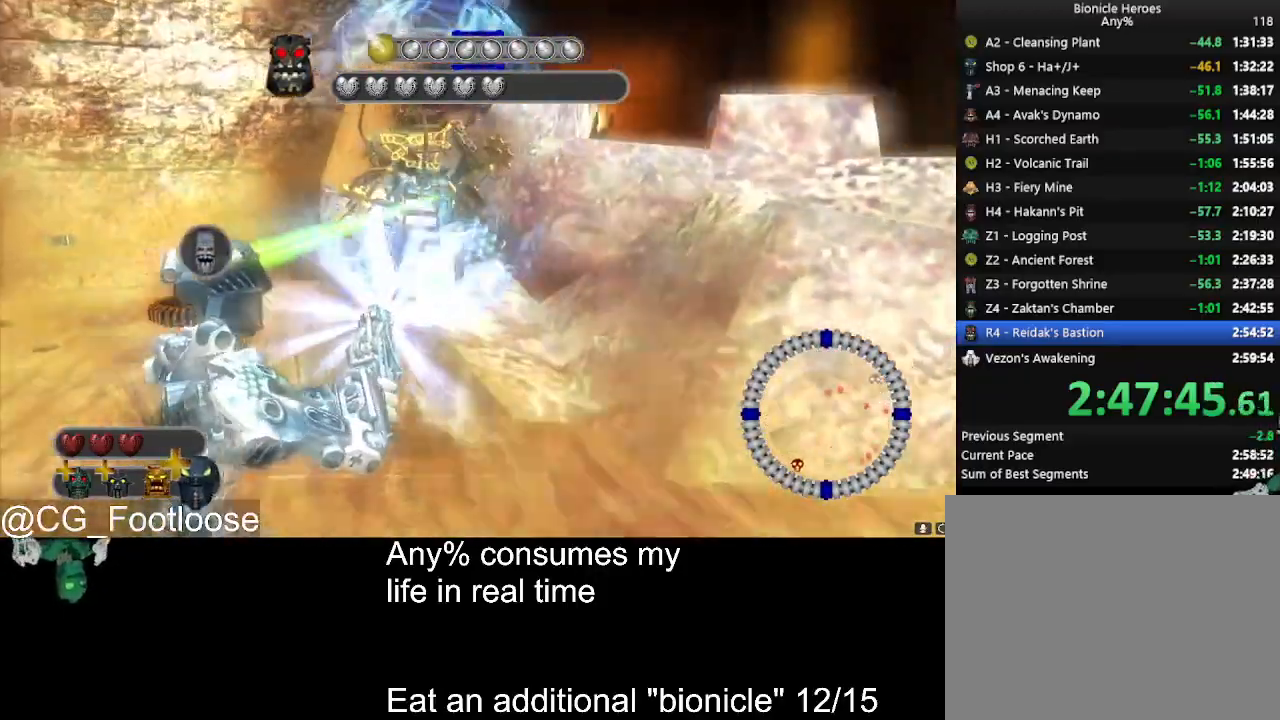
Gameplay with keyboard and mouse; each line is a JSON object with the keys and mouse buttons held at the frame after it. "events" lists presses ("down") and releases ("up") of "1", "a", "d", "down", "escape", "left", "q", "return", "right", "s", "space", "up", "w", "mouse_left", "mouse_wheel_up" and "mouse_wheel_down" between this image and that frame as [ms after this image, input, new state], when the widget could be followed in between. "mouse_left", "mouse_wheel_up", "mouse_wheel_down" = the "left", "wheel_up", "wheel_down" buttons of the "mouse" list. No other keys are recorded. Not read: mouse_move.
{"keys": ["w"], "mouse": ["left"], "events": [[400, "a", "up"]]}
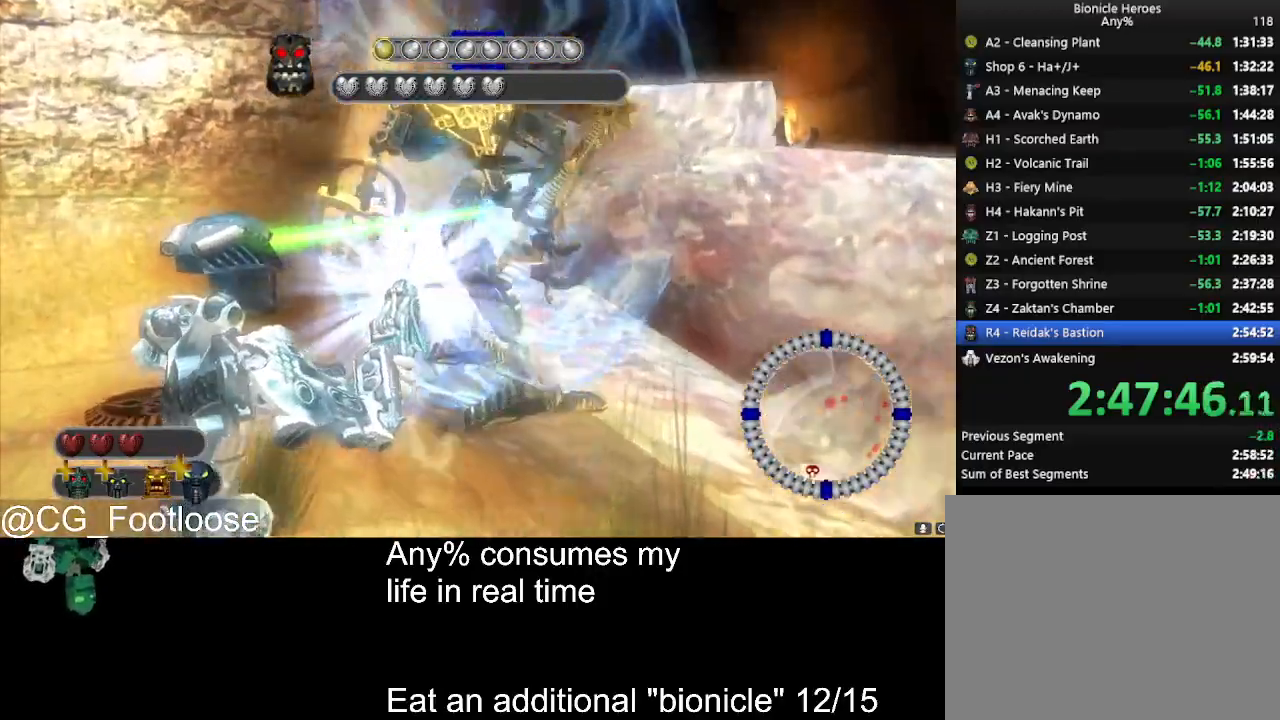
{"keys": ["a", "s"], "mouse": ["left"], "events": [[50, "a", "down"], [50, "w", "up"], [367, "s", "down"]]}
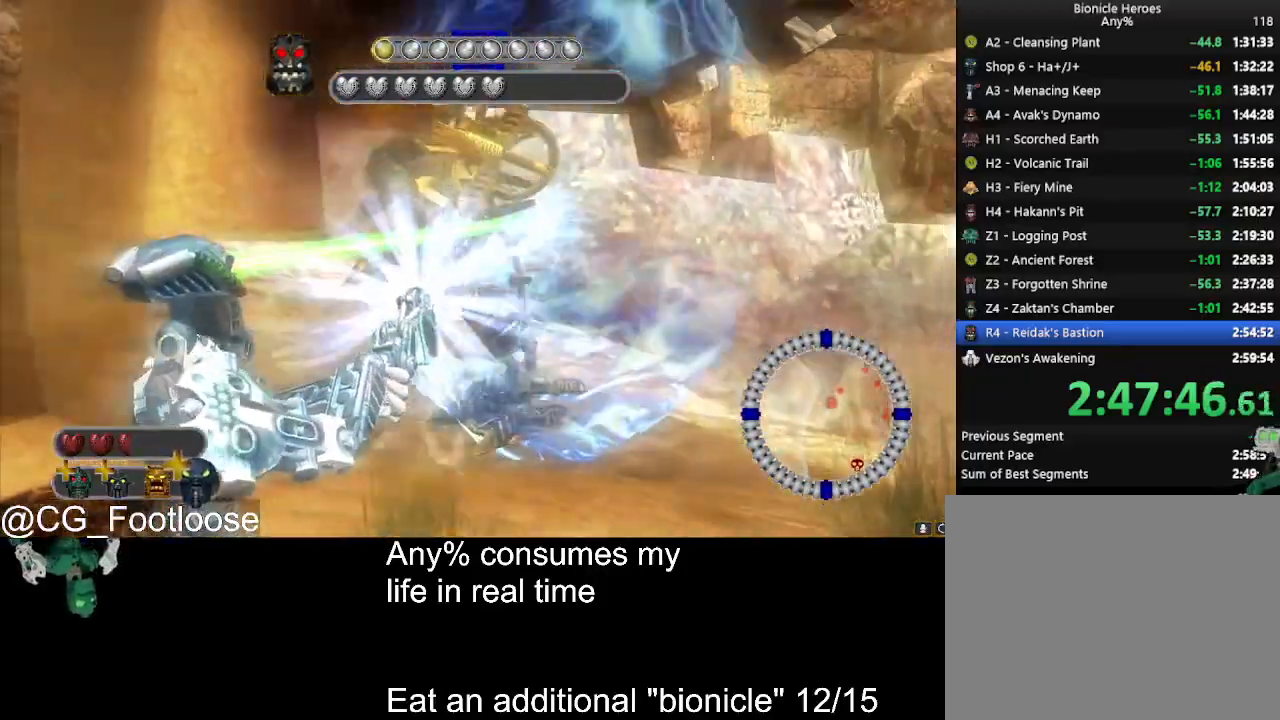
{"keys": ["d", "w"], "mouse": ["left"], "events": [[150, "s", "up"], [200, "a", "up"], [200, "d", "down"], [384, "w", "down"]]}
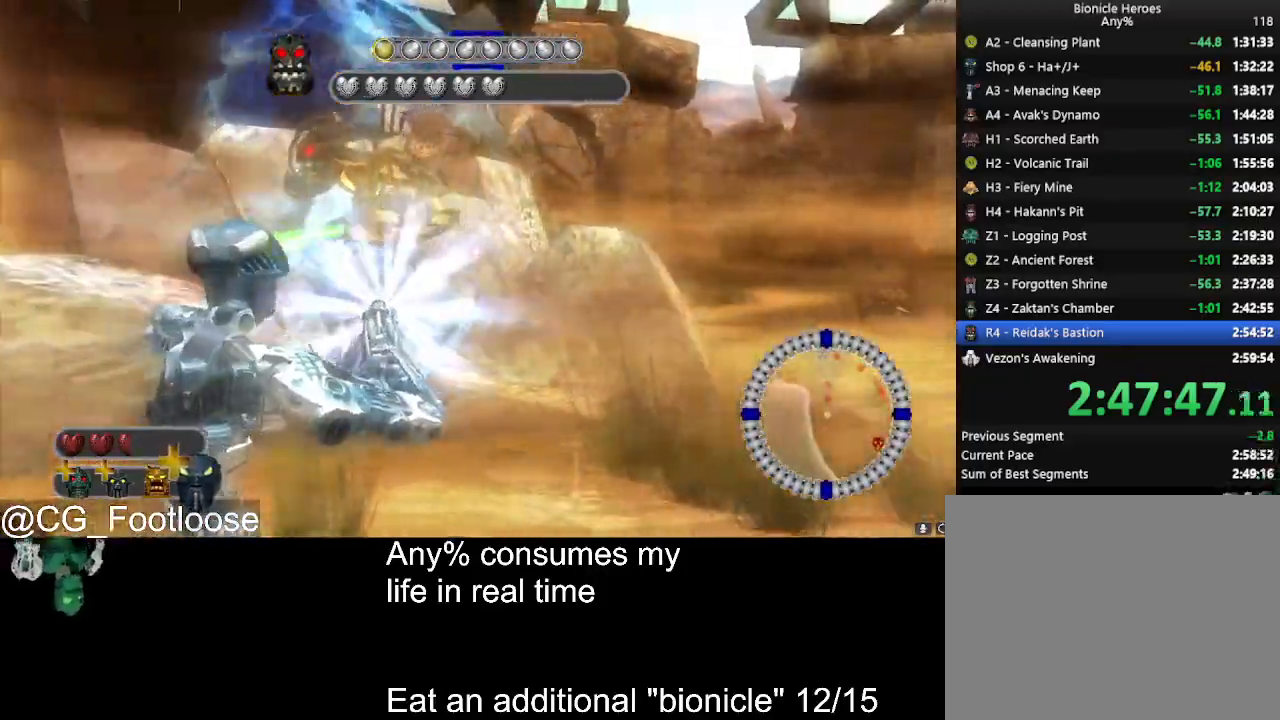
{"keys": ["a", "w"], "mouse": ["left"], "events": [[317, "d", "up"], [500, "a", "down"]]}
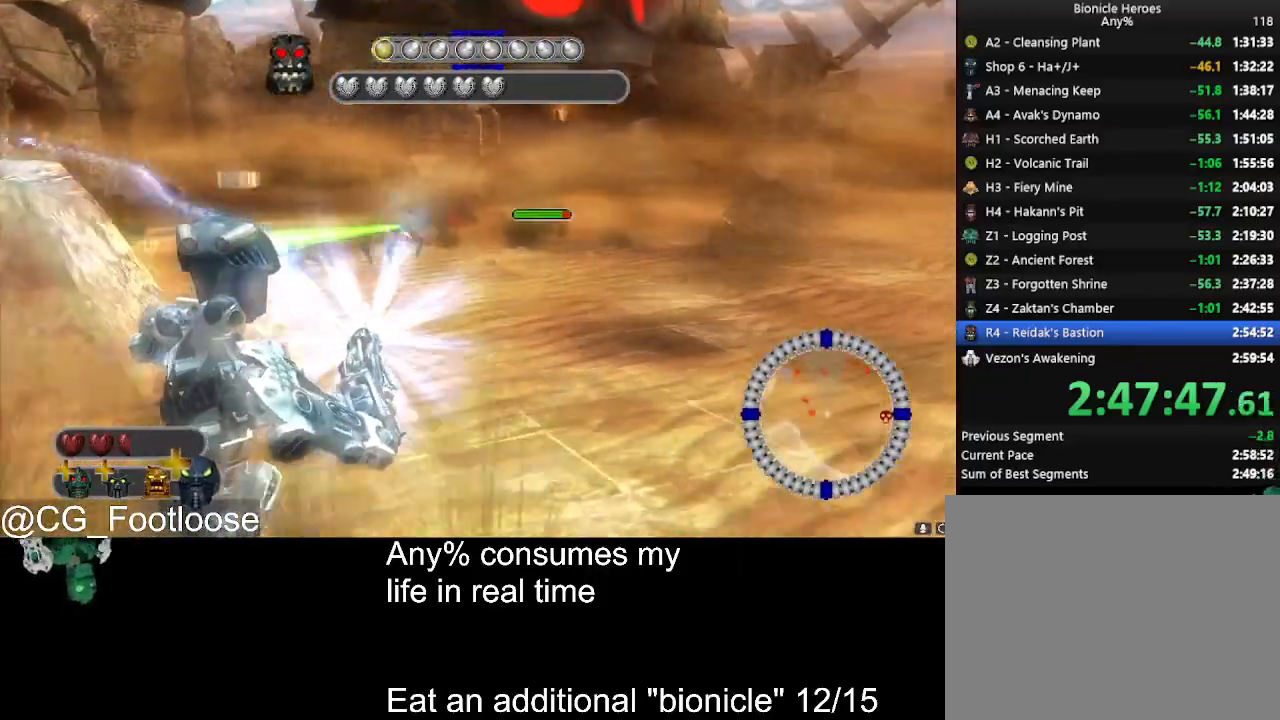
{"keys": [], "mouse": ["left"], "events": [[234, "a", "up"], [384, "w", "up"]]}
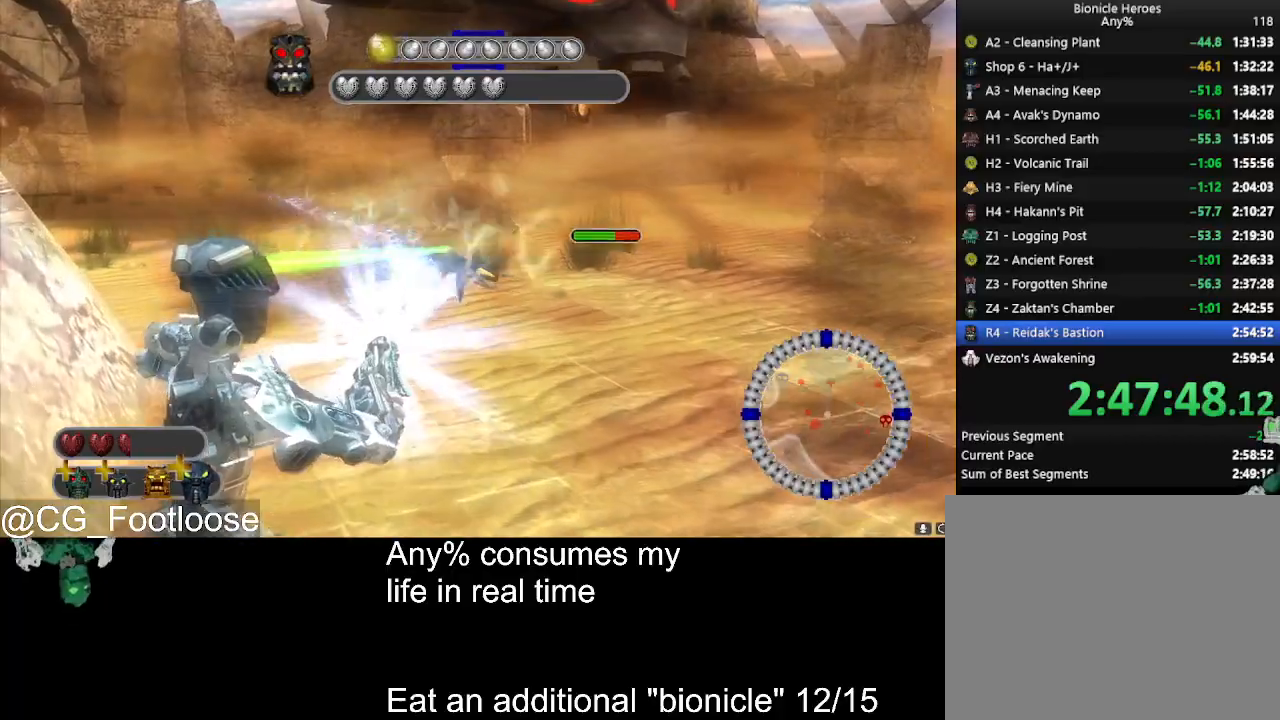
{"keys": ["d", "s"], "mouse": ["left"], "events": [[200, "d", "down"], [434, "s", "down"]]}
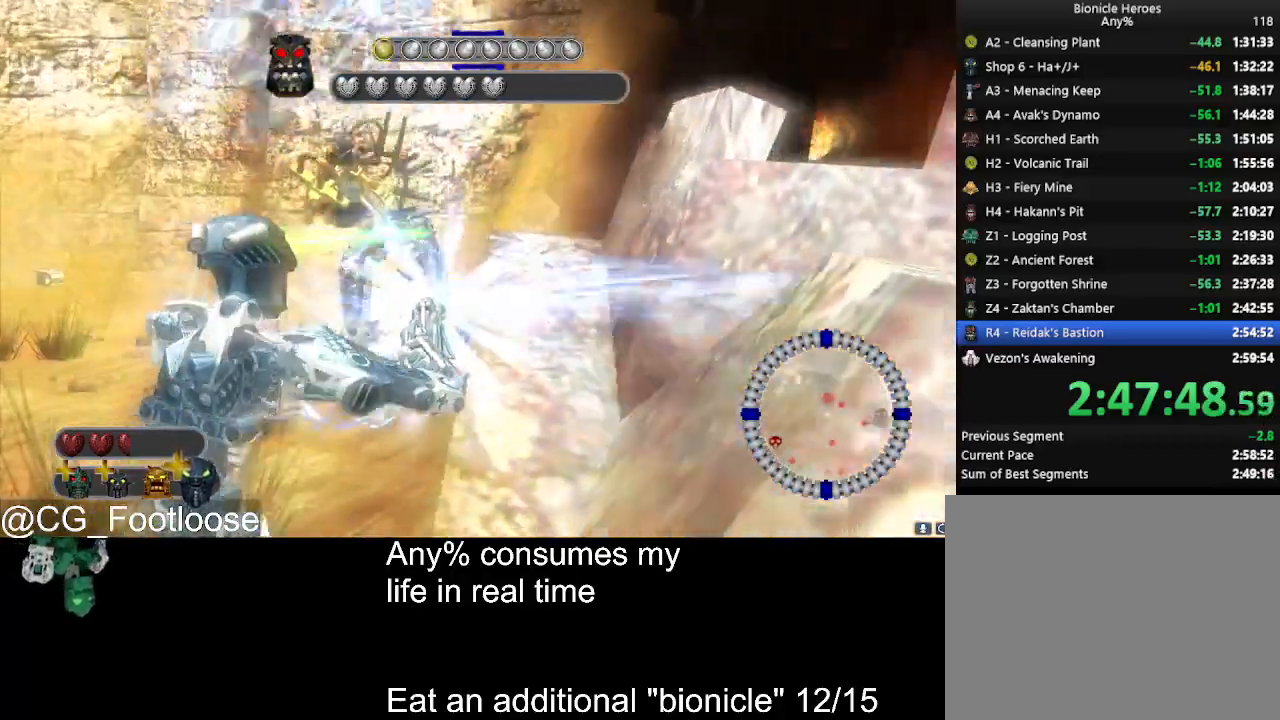
{"keys": [], "mouse": ["left"], "events": [[84, "d", "up"], [217, "a", "down"], [367, "s", "up"], [400, "a", "up"]]}
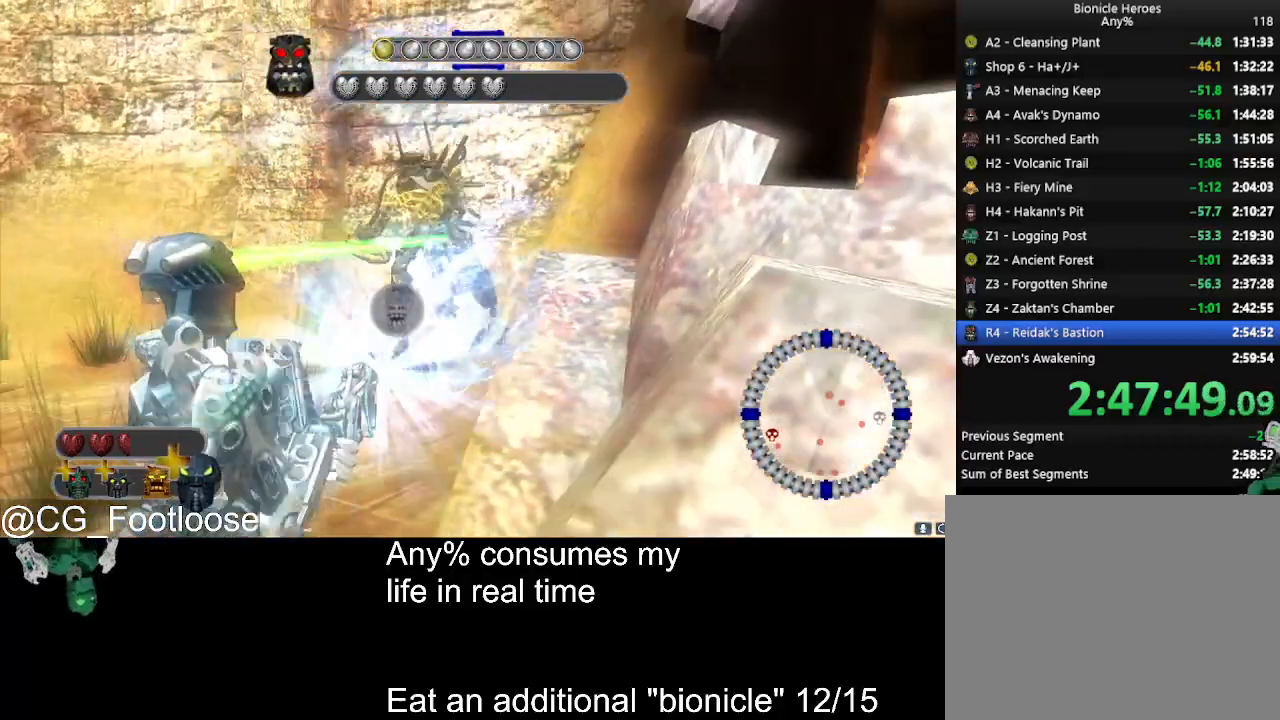
{"keys": ["a", "w"], "mouse": ["left"], "events": [[134, "a", "down"], [467, "w", "down"]]}
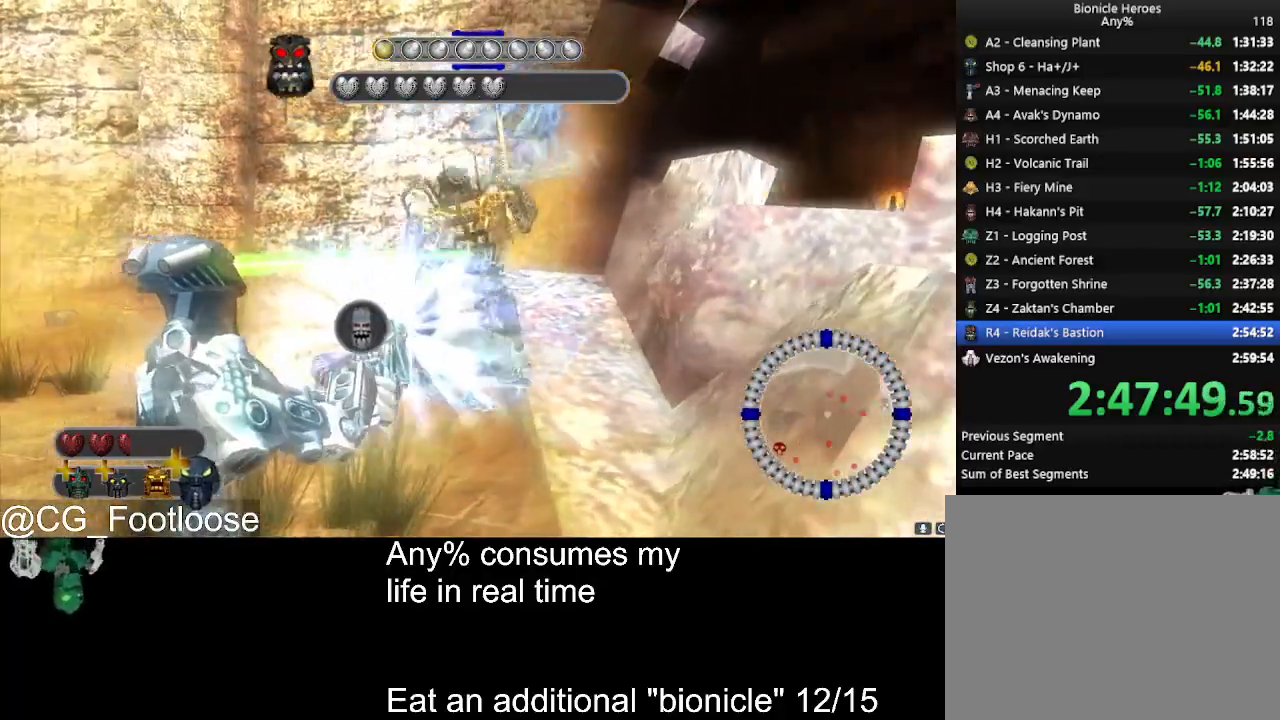
{"keys": ["d"], "mouse": ["left"], "events": [[150, "w", "up"], [300, "a", "up"], [300, "d", "down"]]}
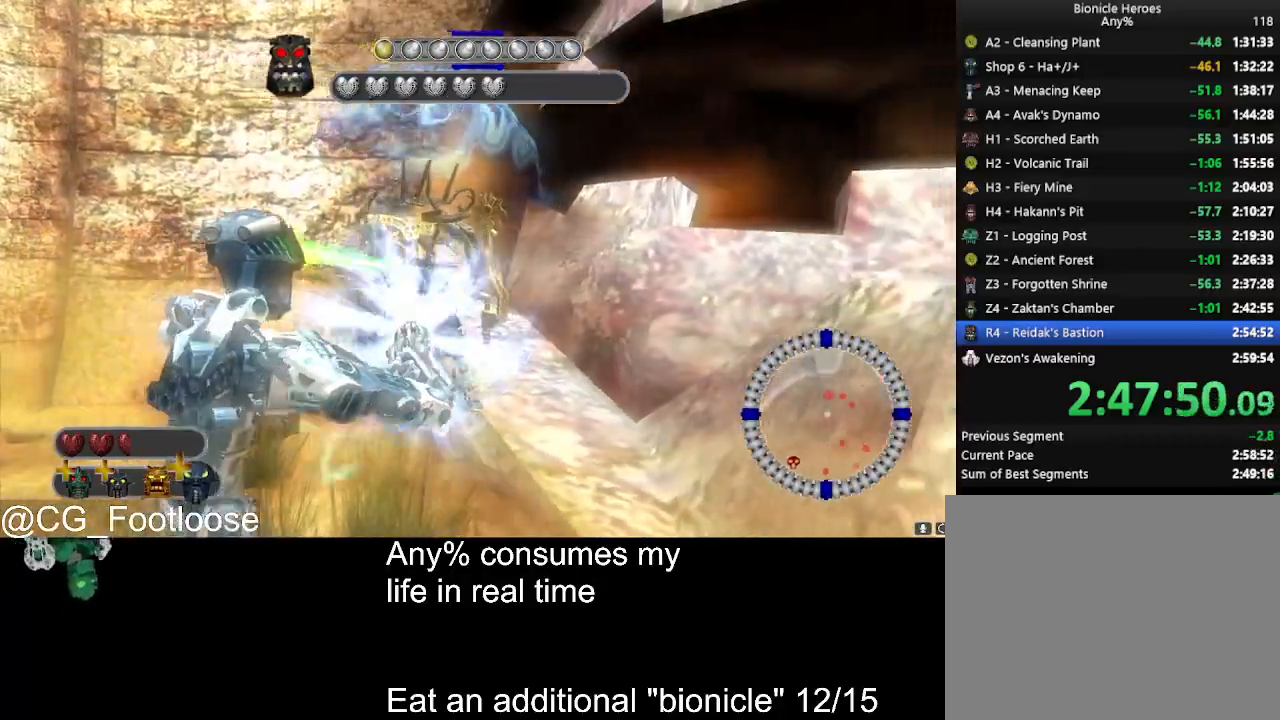
{"keys": ["a"], "mouse": ["left"], "events": [[84, "a", "down"], [84, "d", "up"], [350, "a", "up"], [350, "d", "down"], [500, "a", "down"], [500, "d", "up"]]}
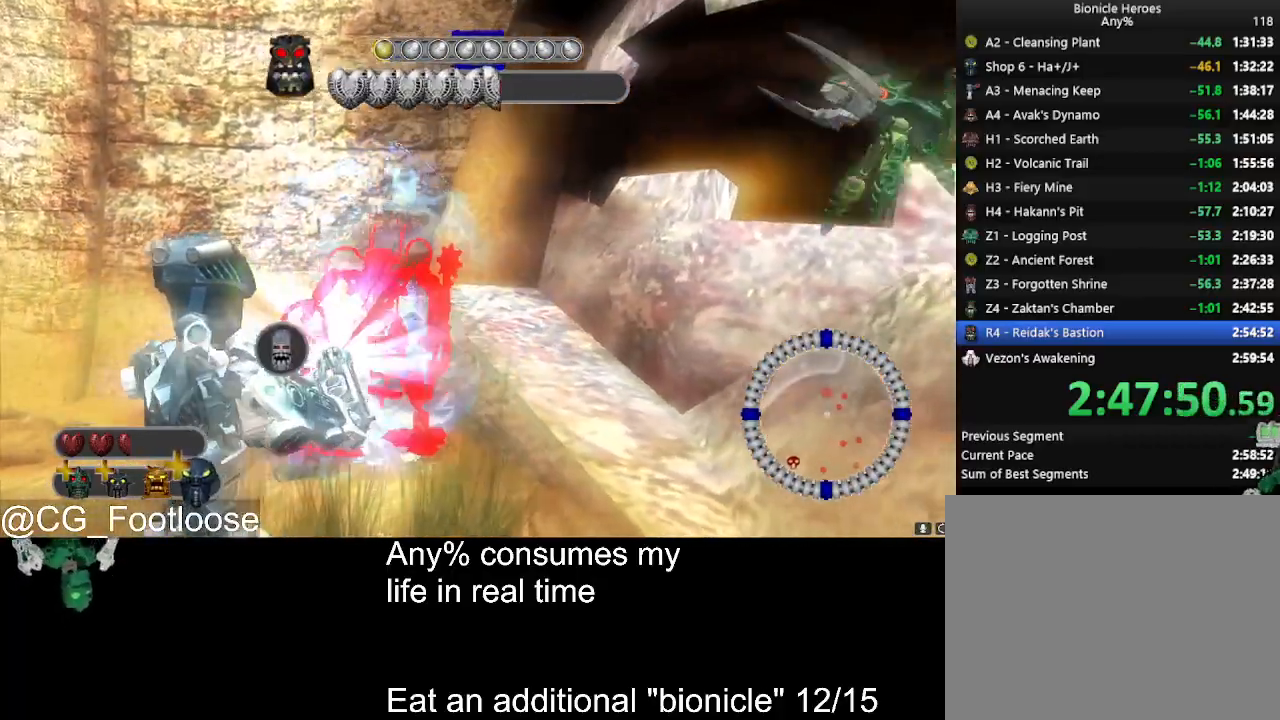
{"keys": ["a", "s"], "mouse": ["left"], "events": [[417, "s", "down"]]}
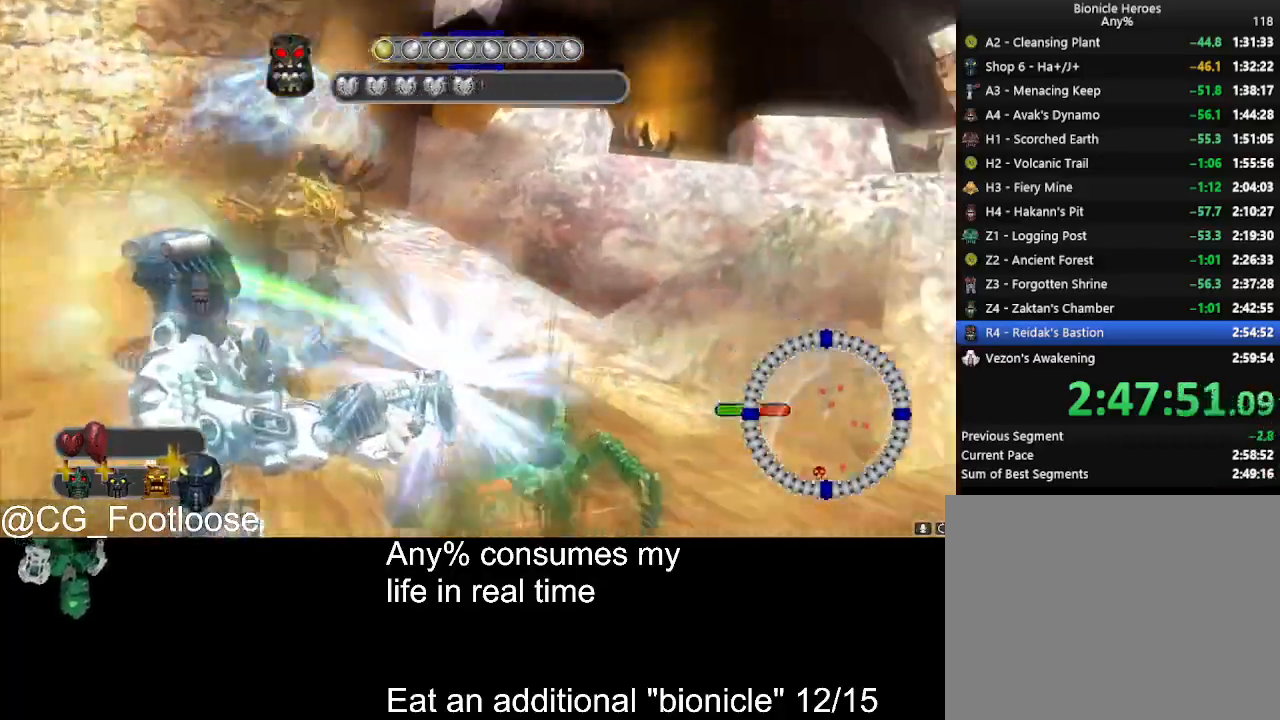
{"keys": ["d", "s"], "mouse": ["left"], "events": [[300, "a", "up"], [384, "d", "down"]]}
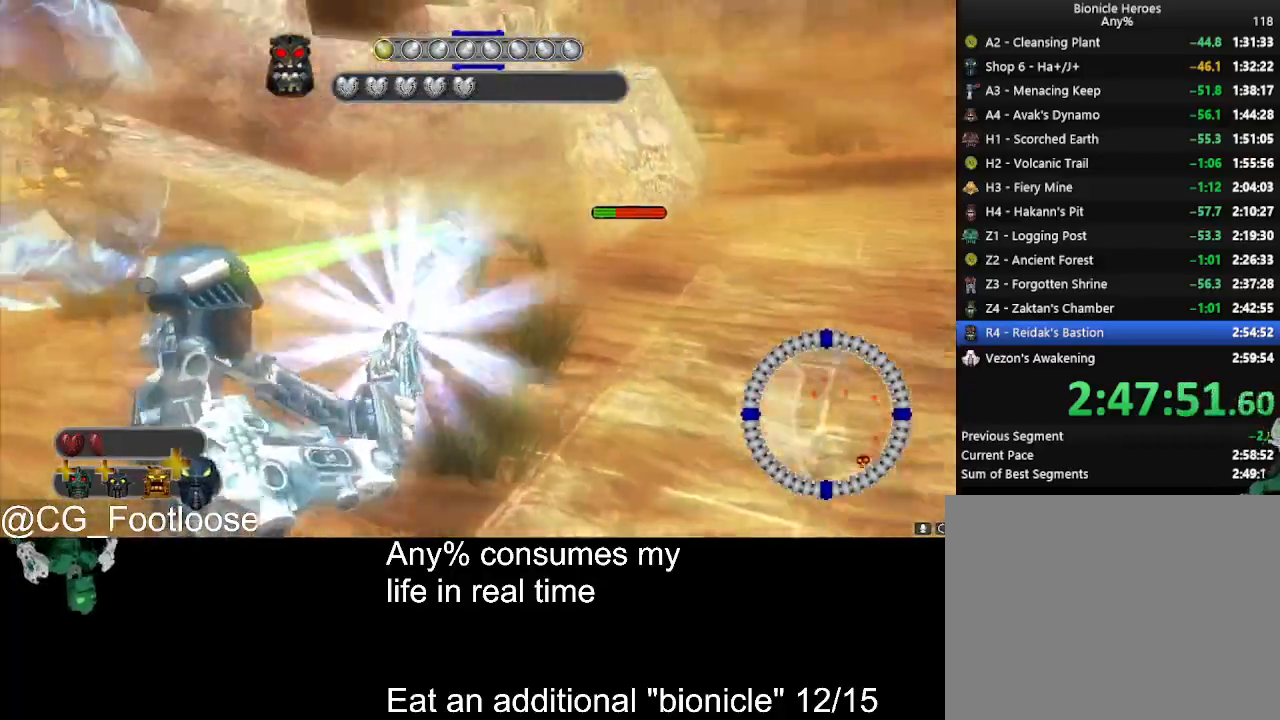
{"keys": ["d", "s"], "mouse": ["left"], "events": [[317, "d", "up"], [500, "d", "down"]]}
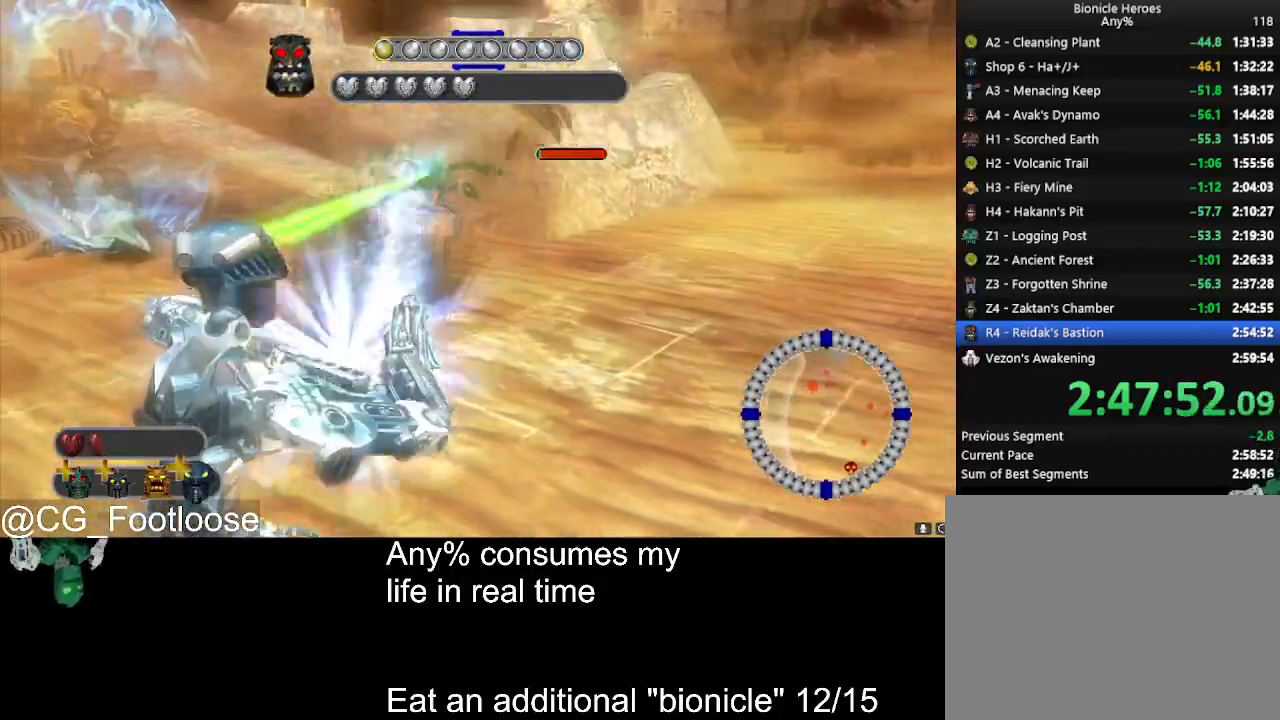
{"keys": ["a", "s"], "mouse": ["left"], "events": [[134, "d", "up"], [284, "a", "down"]]}
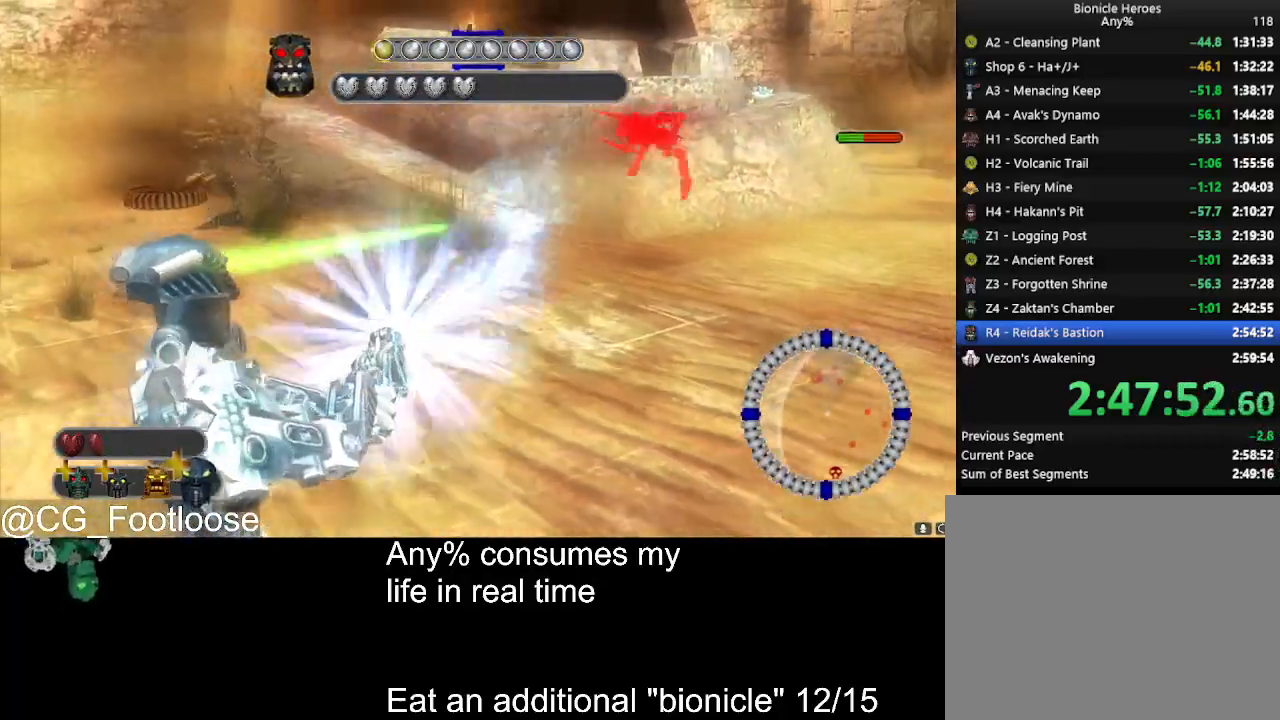
{"keys": ["a", "s"], "mouse": [], "events": [[384, "mouse_left", "up"]]}
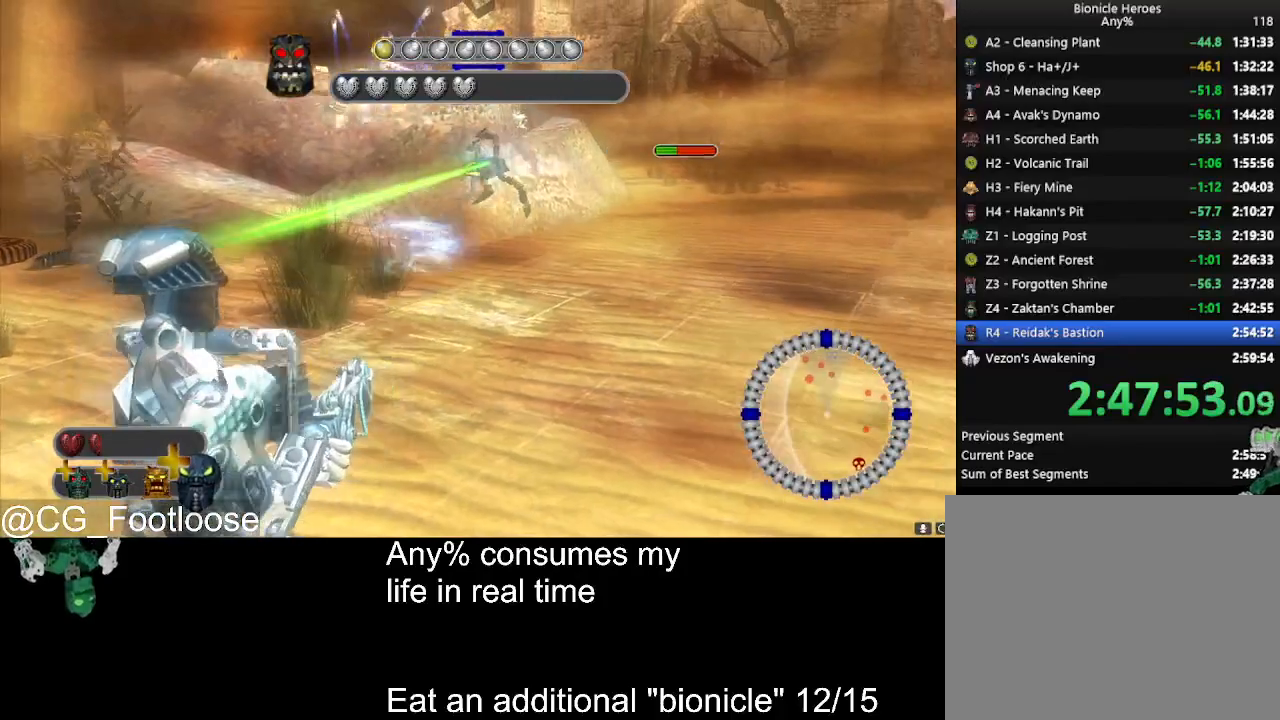
{"keys": ["d"], "mouse": [], "events": [[67, "s", "up"], [117, "d", "down"], [167, "a", "up"], [267, "mouse_wheel_down", "down"], [350, "mouse_wheel_down", "up"], [450, "mouse_wheel_down", "down"], [500, "mouse_wheel_down", "up"]]}
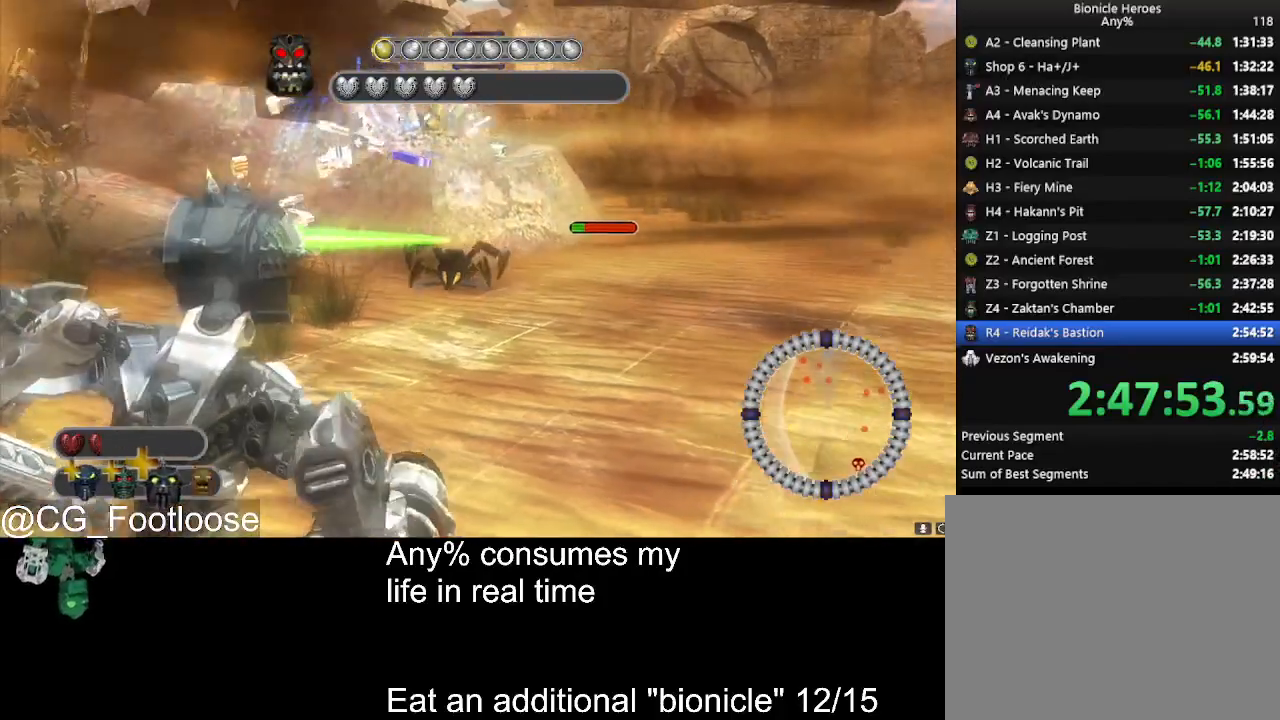
{"keys": ["d", "w"], "mouse": [], "events": [[284, "mouse_left", "down"], [367, "w", "down"], [417, "mouse_left", "up"]]}
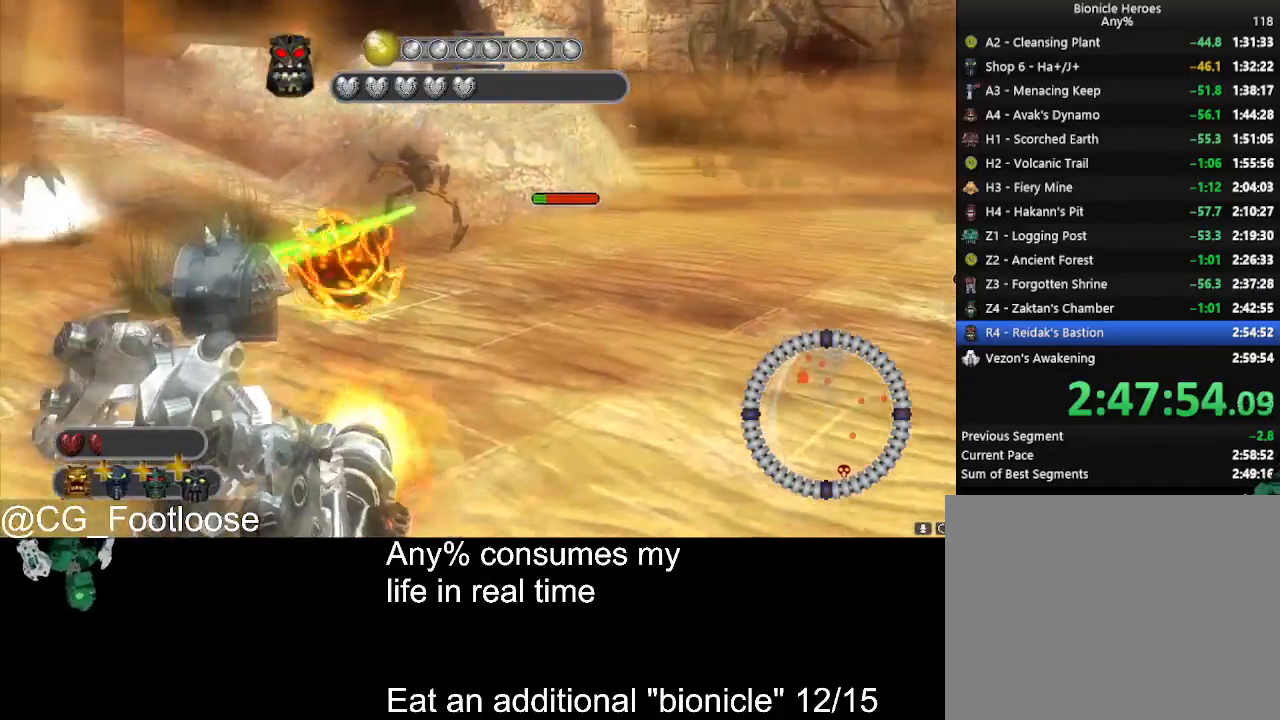
{"keys": ["a", "w"], "mouse": ["left"], "events": [[17, "mouse_left", "down"], [100, "mouse_left", "up"], [250, "mouse_left", "down"], [334, "mouse_left", "up"], [434, "a", "down"], [434, "d", "up"], [434, "mouse_left", "down"]]}
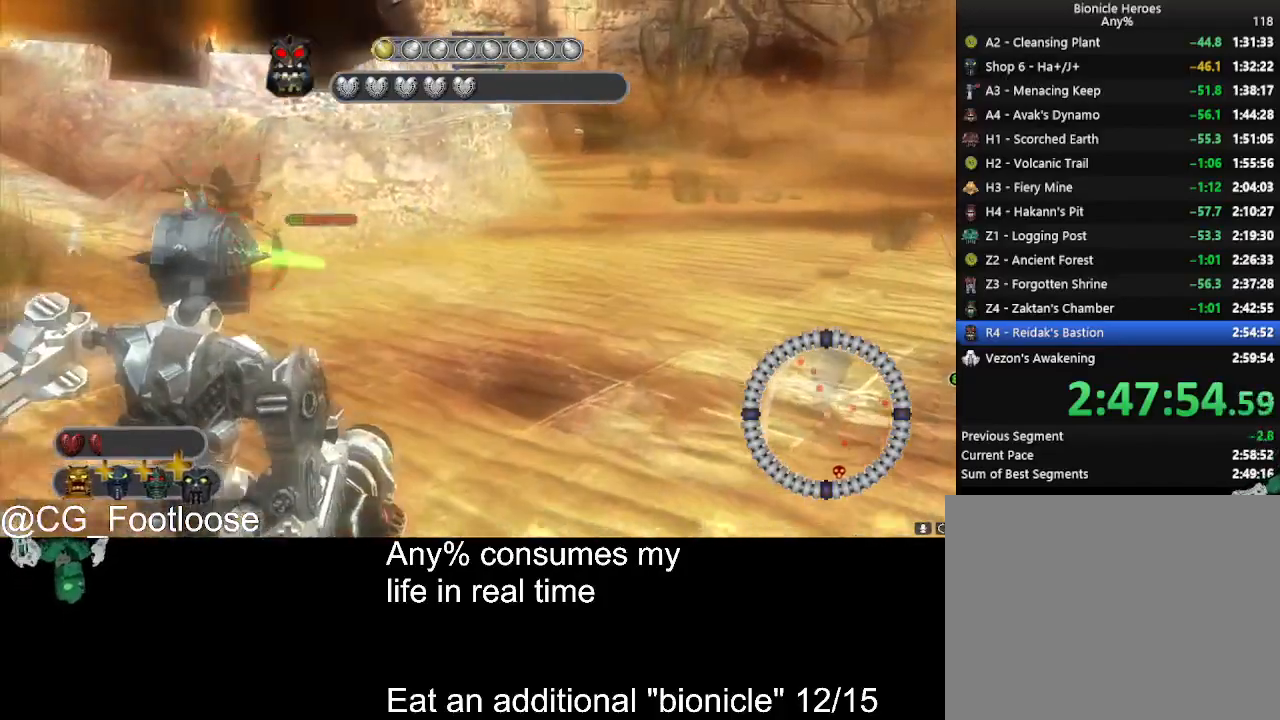
{"keys": ["a", "w"], "mouse": [], "events": [[34, "mouse_left", "up"]]}
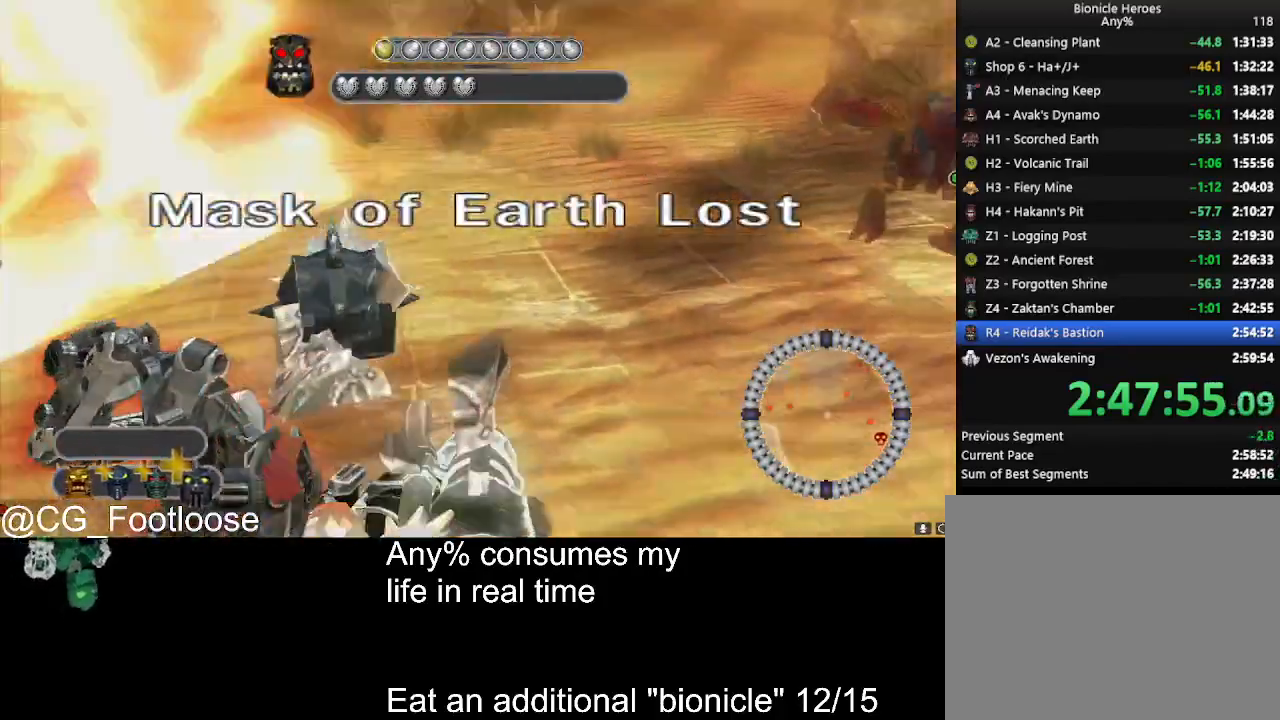
{"keys": [], "mouse": [], "events": [[367, "a", "up"], [367, "w", "up"]]}
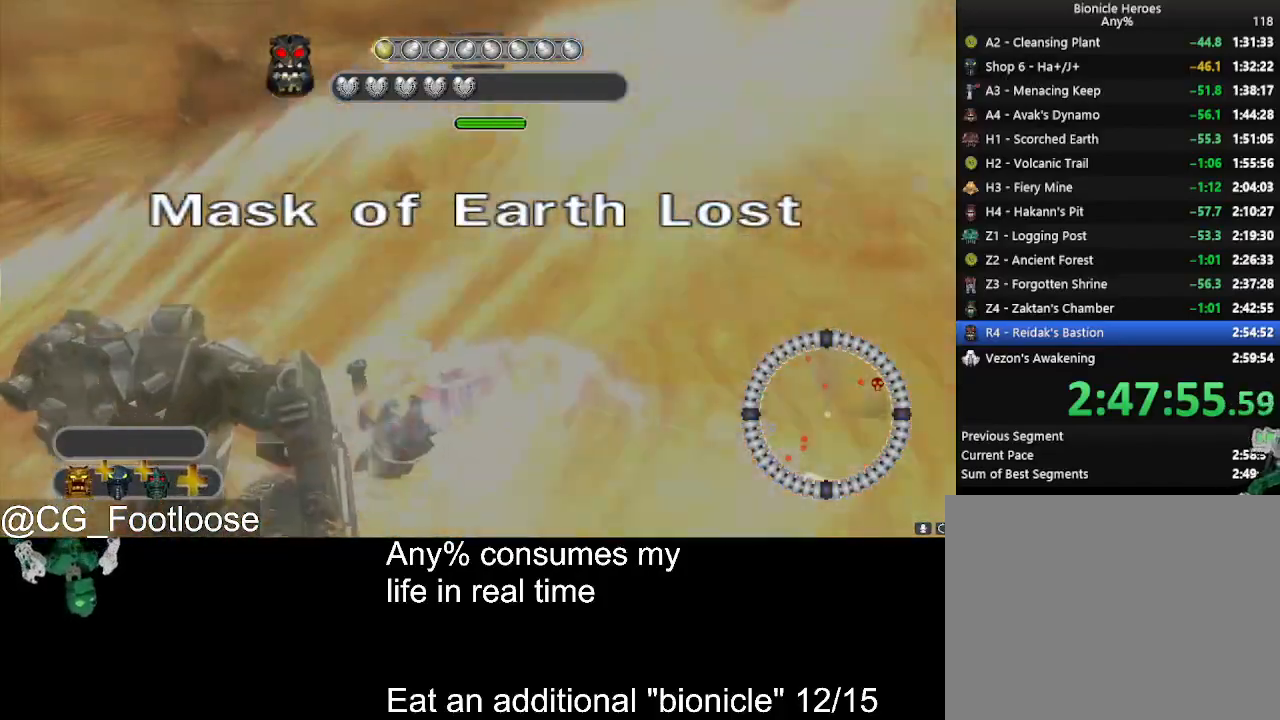
{"keys": [], "mouse": [], "events": []}
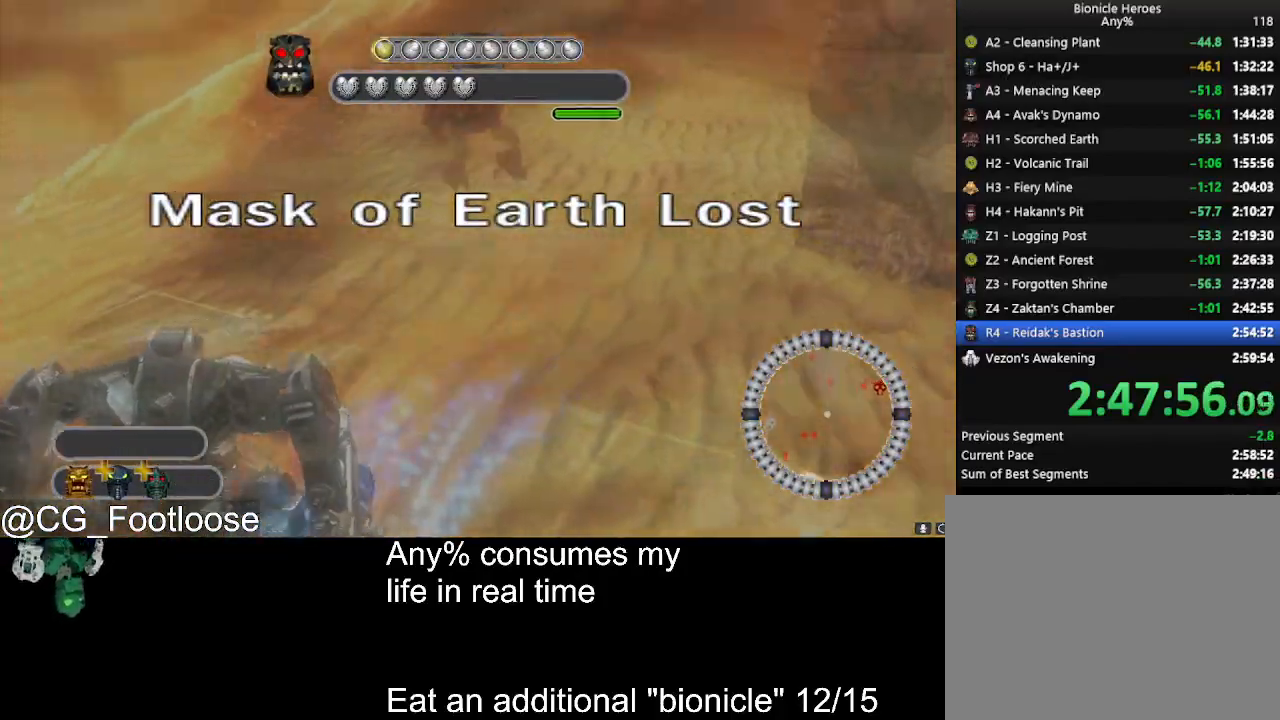
{"keys": [], "mouse": [], "events": []}
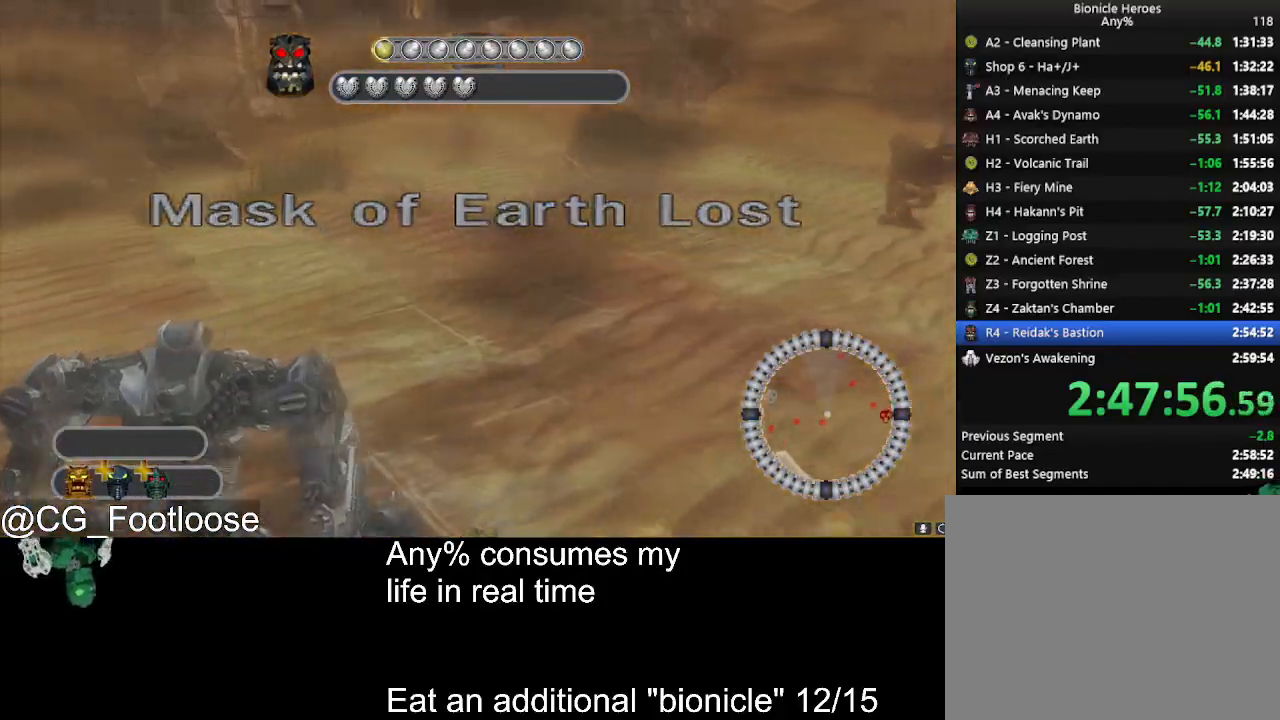
{"keys": ["d"], "mouse": [], "events": [[50, "w", "down"], [100, "d", "down"], [234, "w", "up"]]}
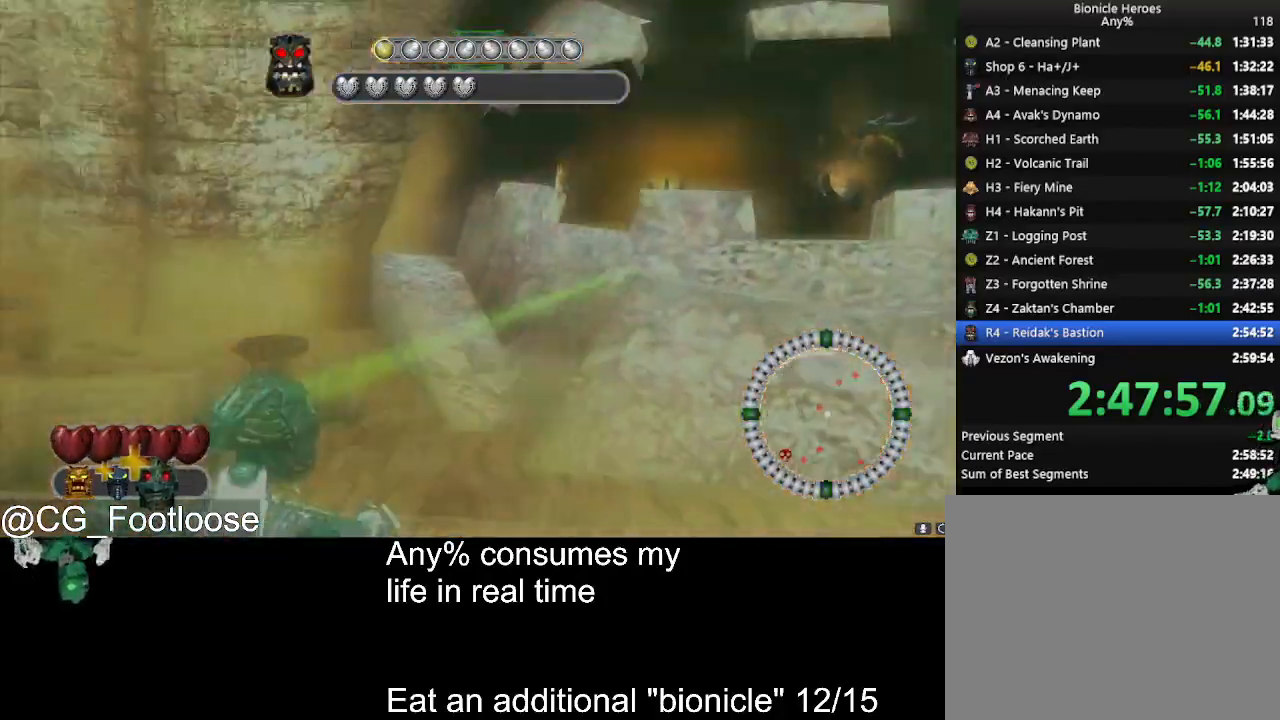
{"keys": ["d", "s"], "mouse": [], "events": [[17, "s", "down"]]}
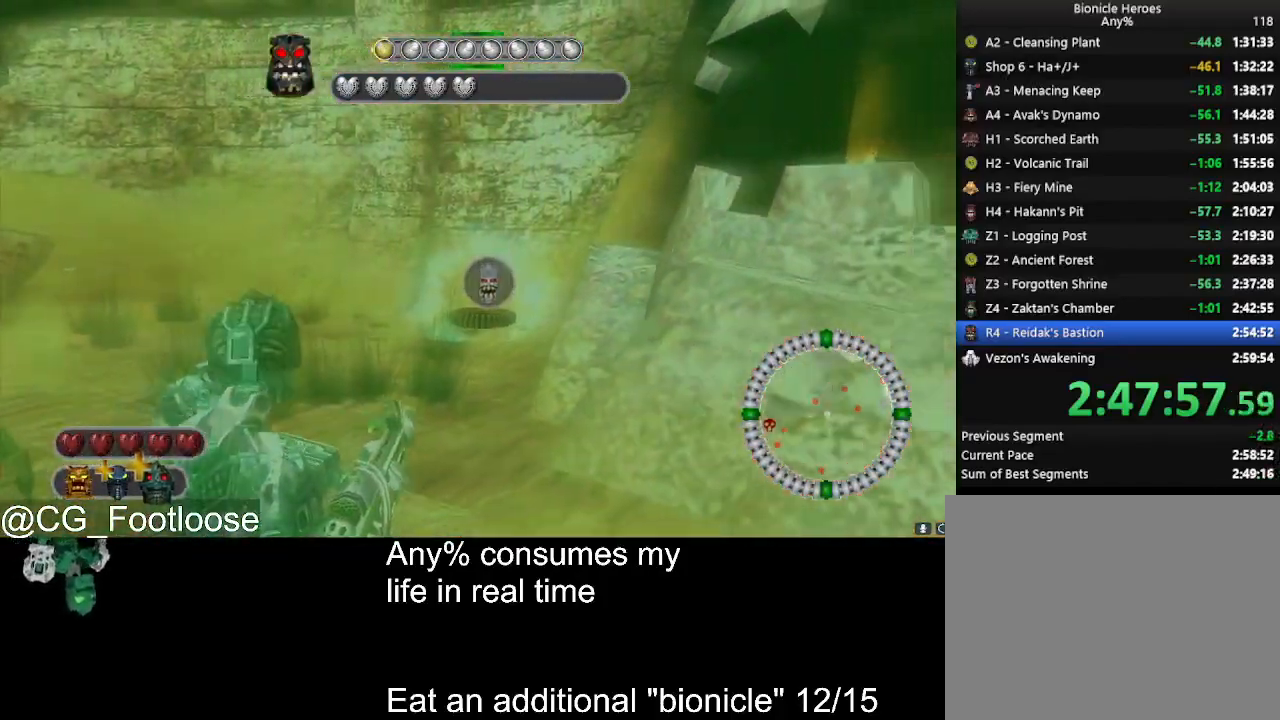
{"keys": ["d", "w"], "mouse": [], "events": [[34, "s", "up"], [167, "w", "down"]]}
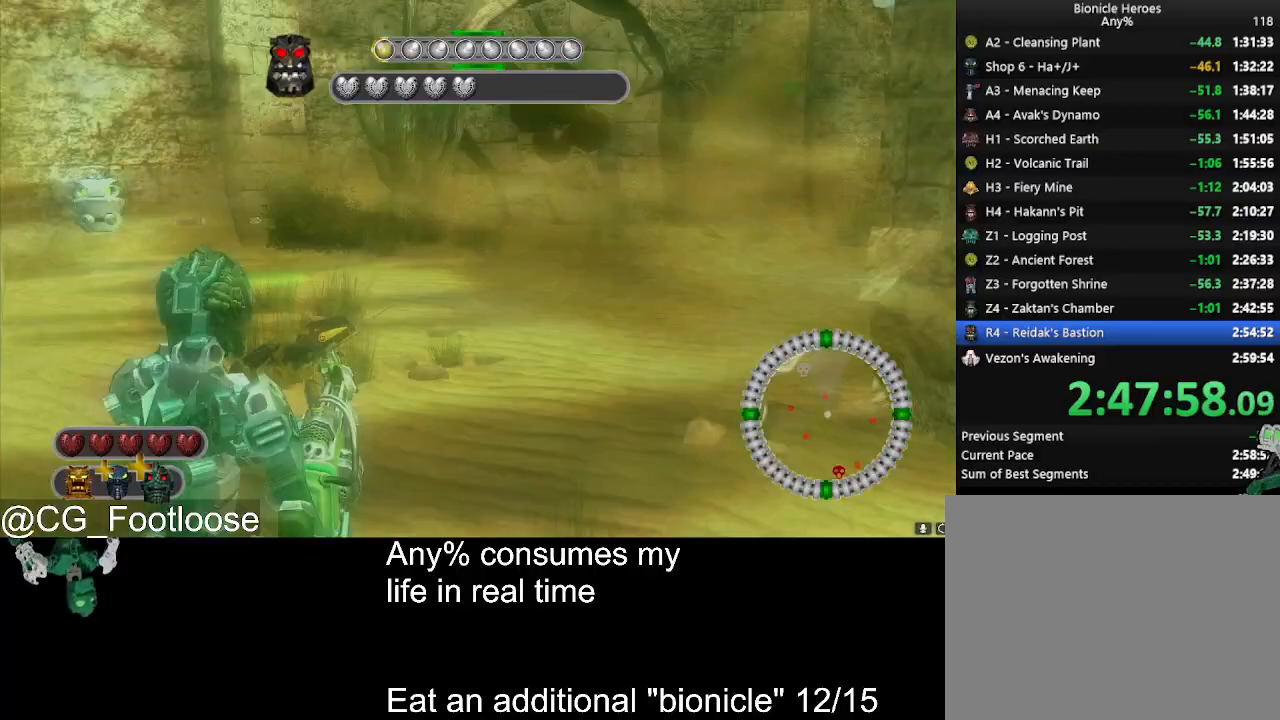
{"keys": ["d", "w"], "mouse": [], "events": []}
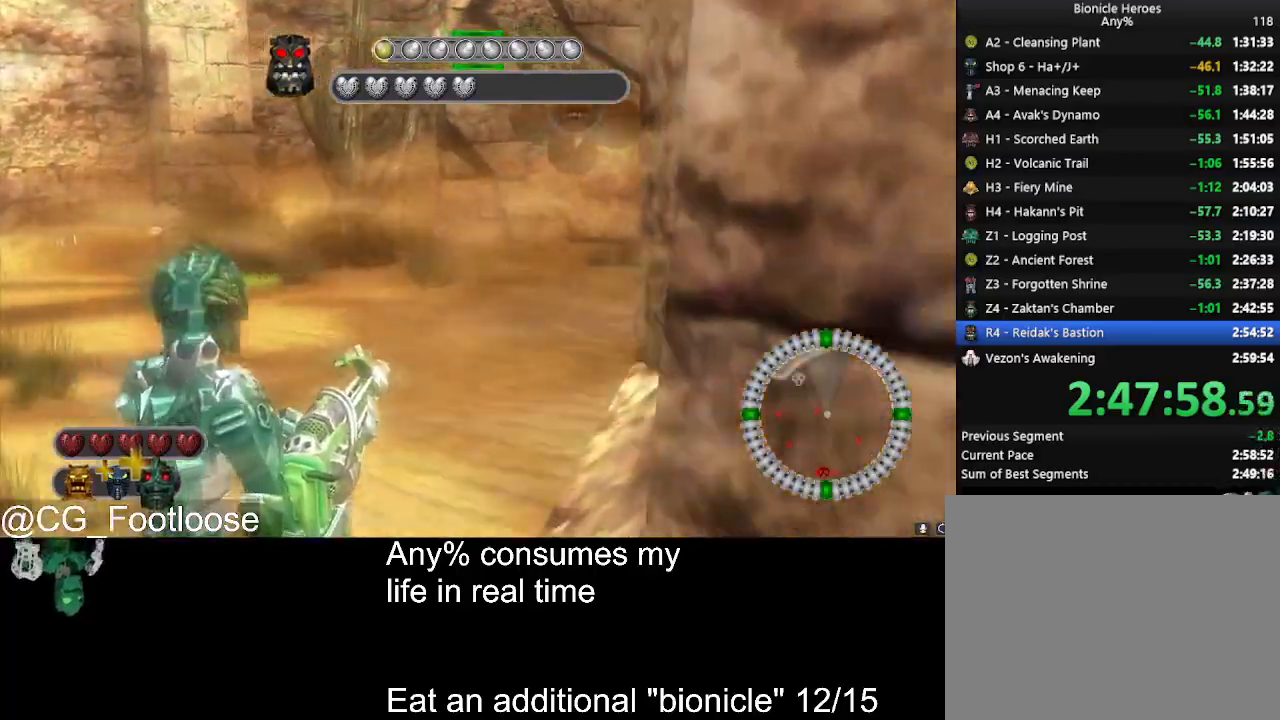
{"keys": ["d"], "mouse": [], "events": [[484, "w", "up"]]}
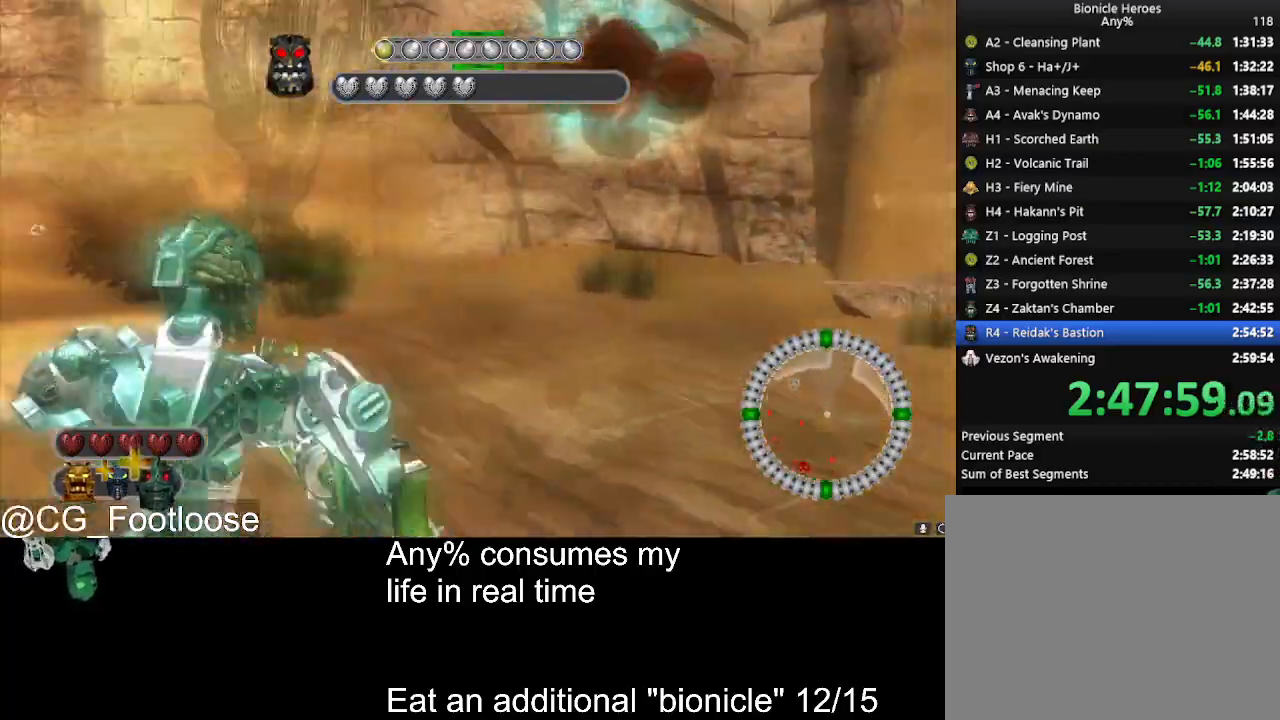
{"keys": ["d"], "mouse": [], "events": [[167, "mouse_wheel_up", "down"], [217, "mouse_wheel_up", "up"], [400, "mouse_wheel_up", "down"], [450, "mouse_wheel_up", "up"]]}